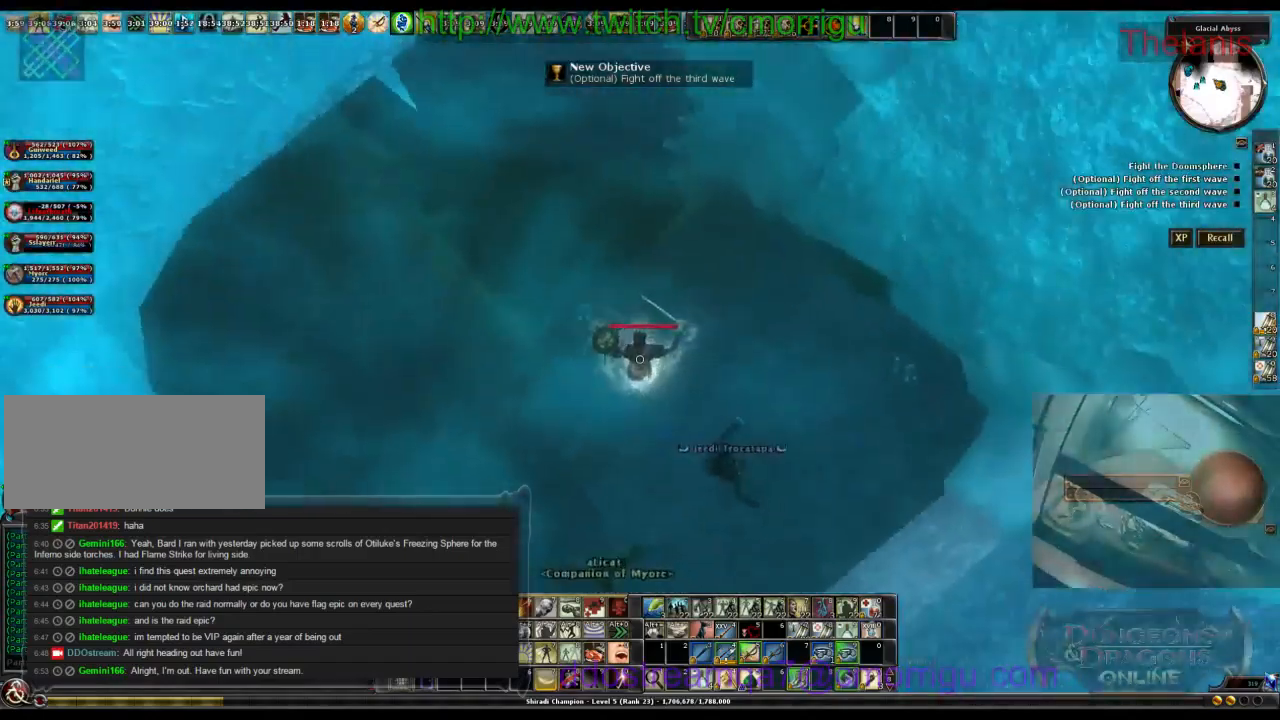
Gameplay with keyboard; each line is a JSON object with the keys held at the frame after it. "events" lists presses ("down") and releases ("up") of ".", "/", "0", "1", "2", "3", "4", "5", "6", "7", "8", "9", "a", "b", "backslash", "backspace", "c", "caps_lock", "comma", "ctrl_l", "ctrl_r", "d", "e", "equals", "escape", "f", "f1", "f10", "f11", "f12", "f2", "f3", "f4", "f5", "f6", "f7", "f8", "f9", "g", "h", "i", "j", "k", "l", "lbracket", "m", "minus", "n", "o", "p", "q", "quote", "r", "rbracket", "return", "s", "semicolon", "shift_l", "shift_r", "space", "t", "tab", "tilde", "u", "v", "w", "x", "y" and "z" between this image and that frame as [ms after this image, input, new state], when the widget could be followed in between. No other keys are recorded. Mouse input is not recorded.
{"keys": ["w"]}
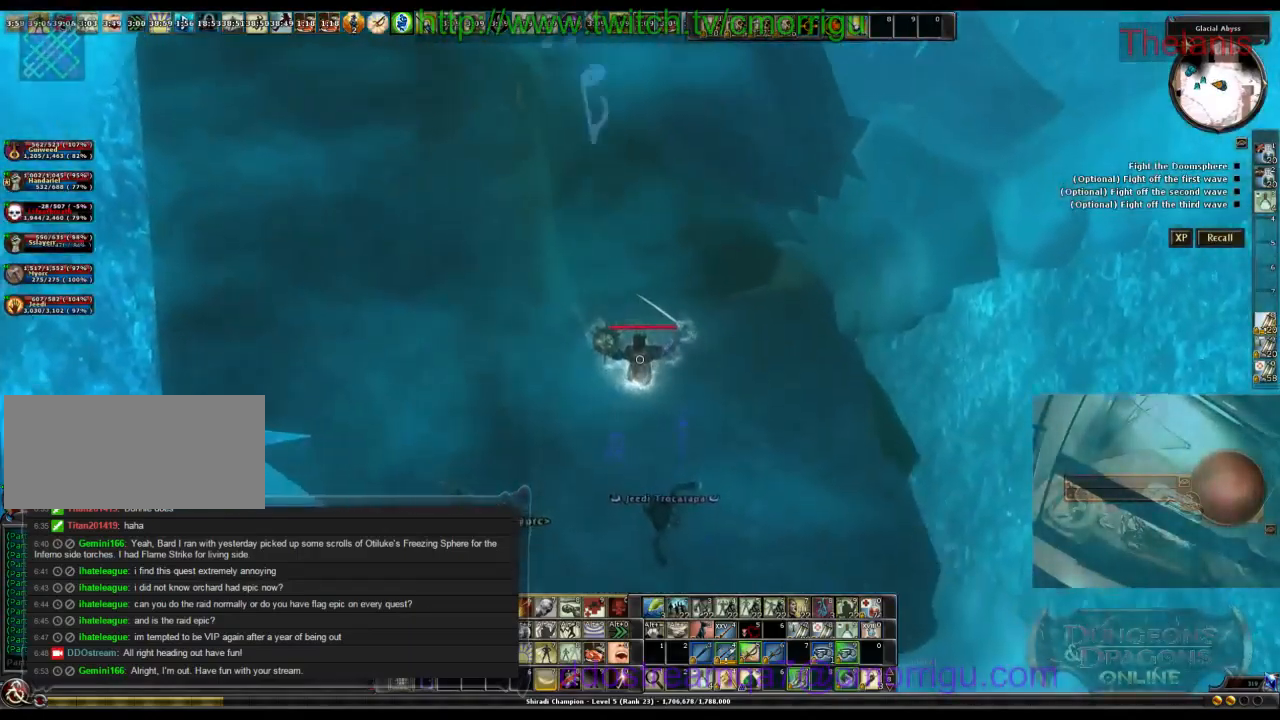
{"keys": ["w"], "events": []}
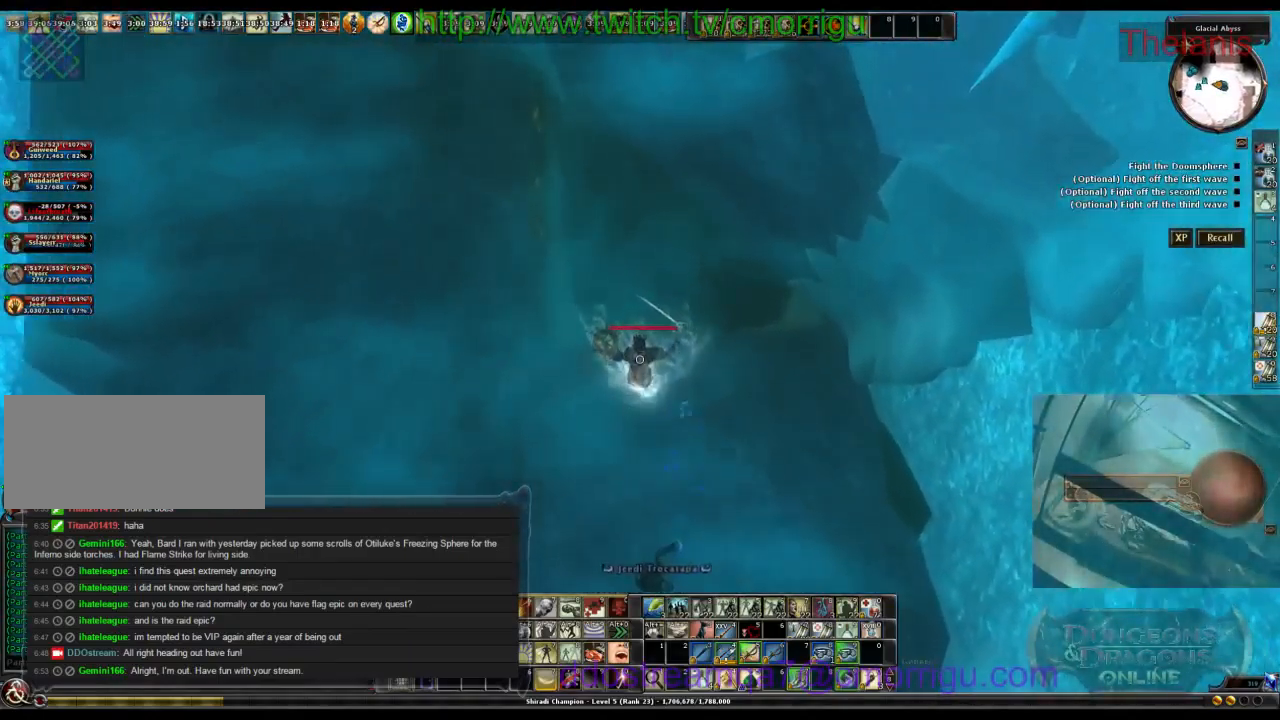
{"keys": ["w"], "events": []}
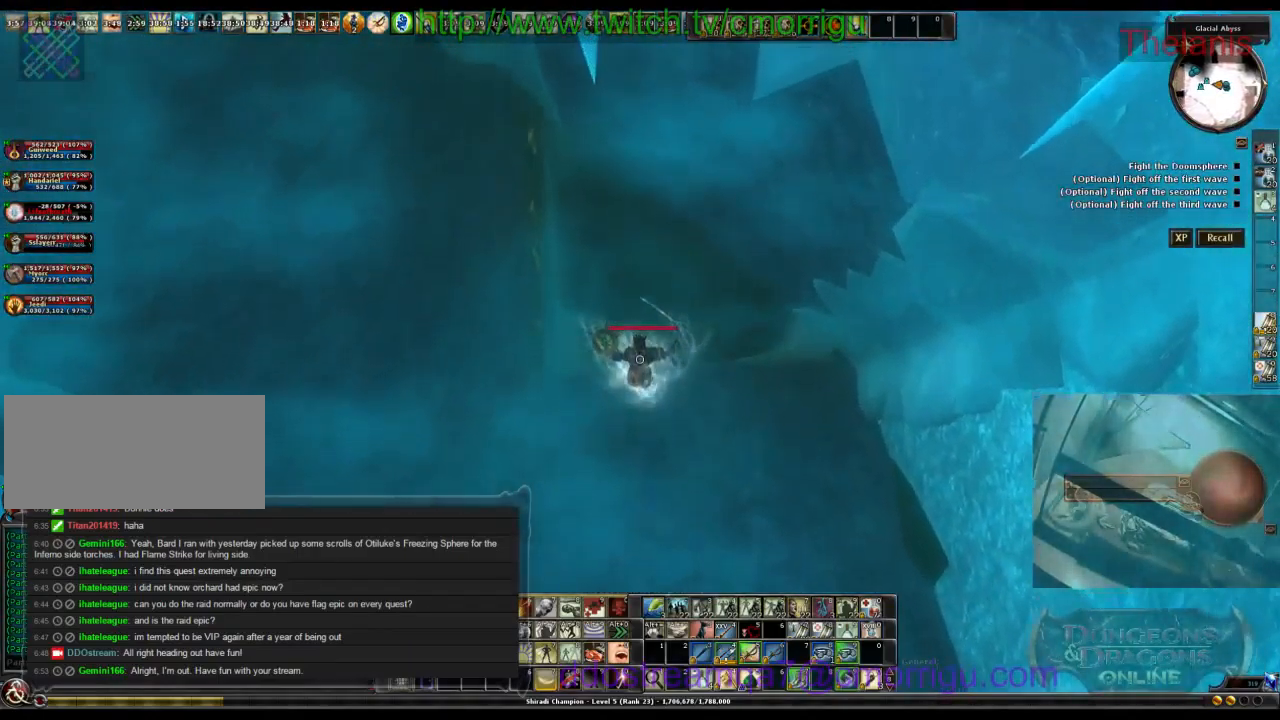
{"keys": [], "events": [[100, "w", "up"]]}
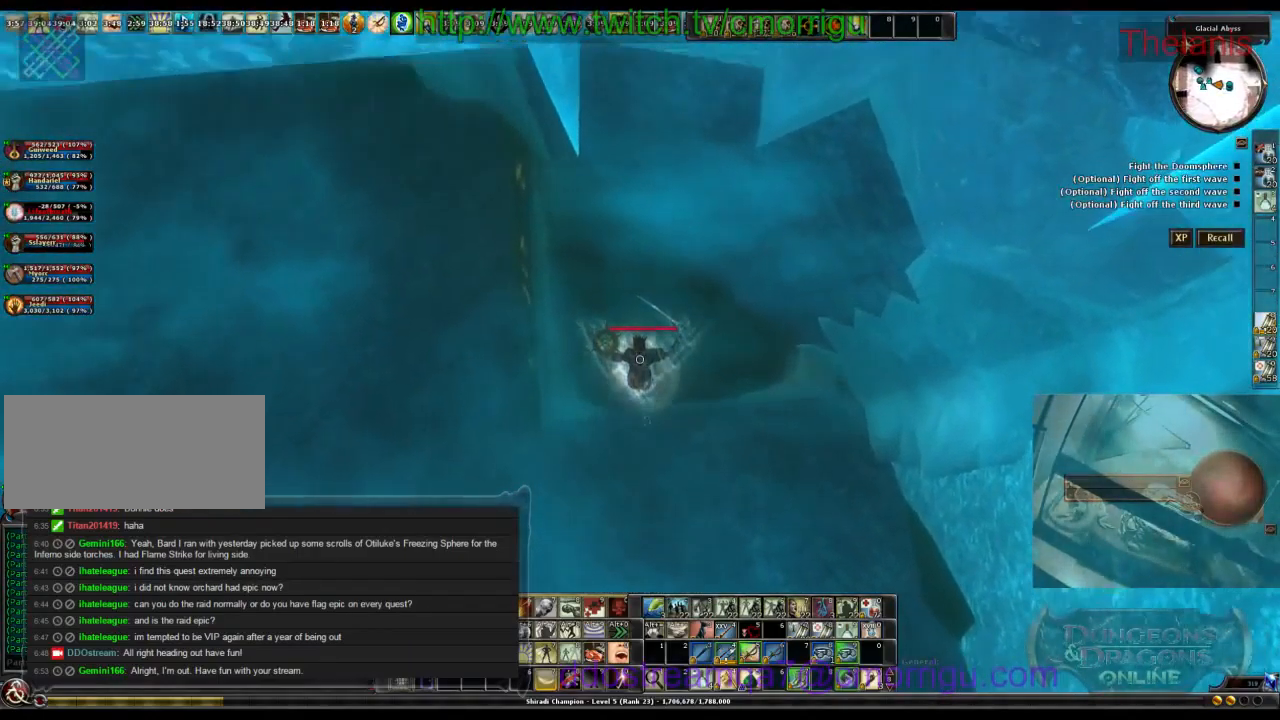
{"keys": [], "events": []}
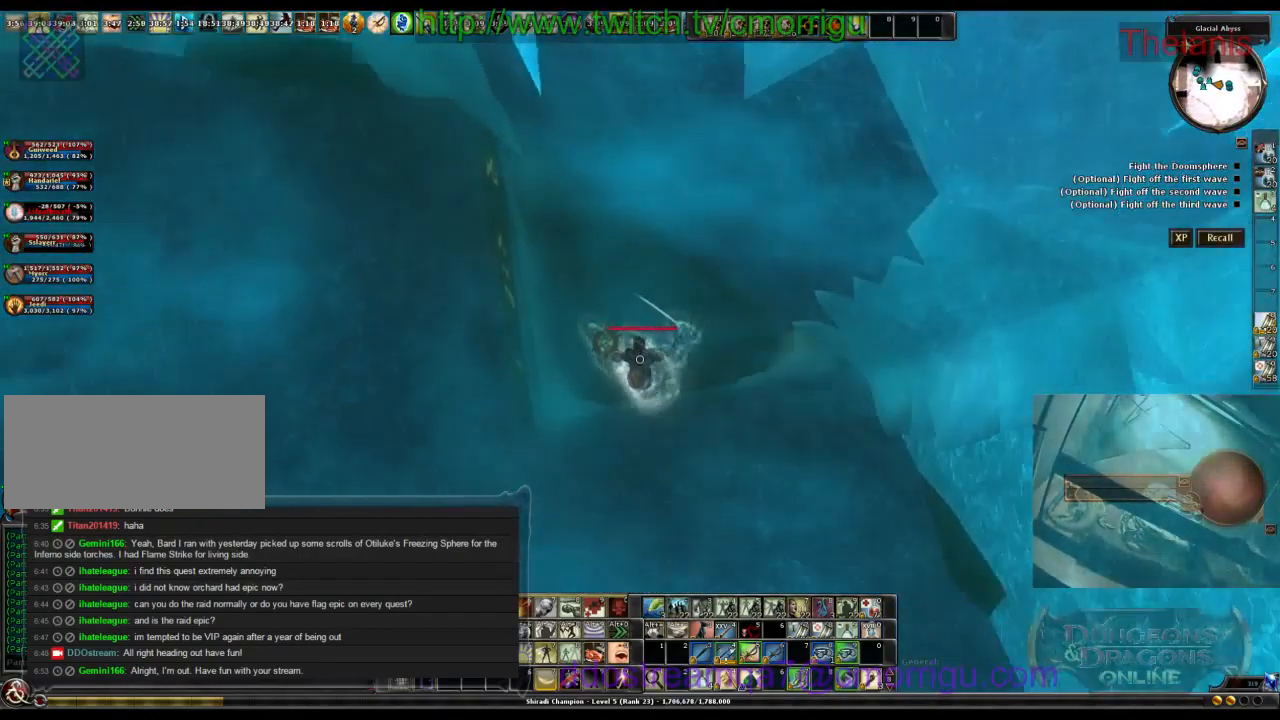
{"keys": ["w"], "events": [[267, "w", "down"]]}
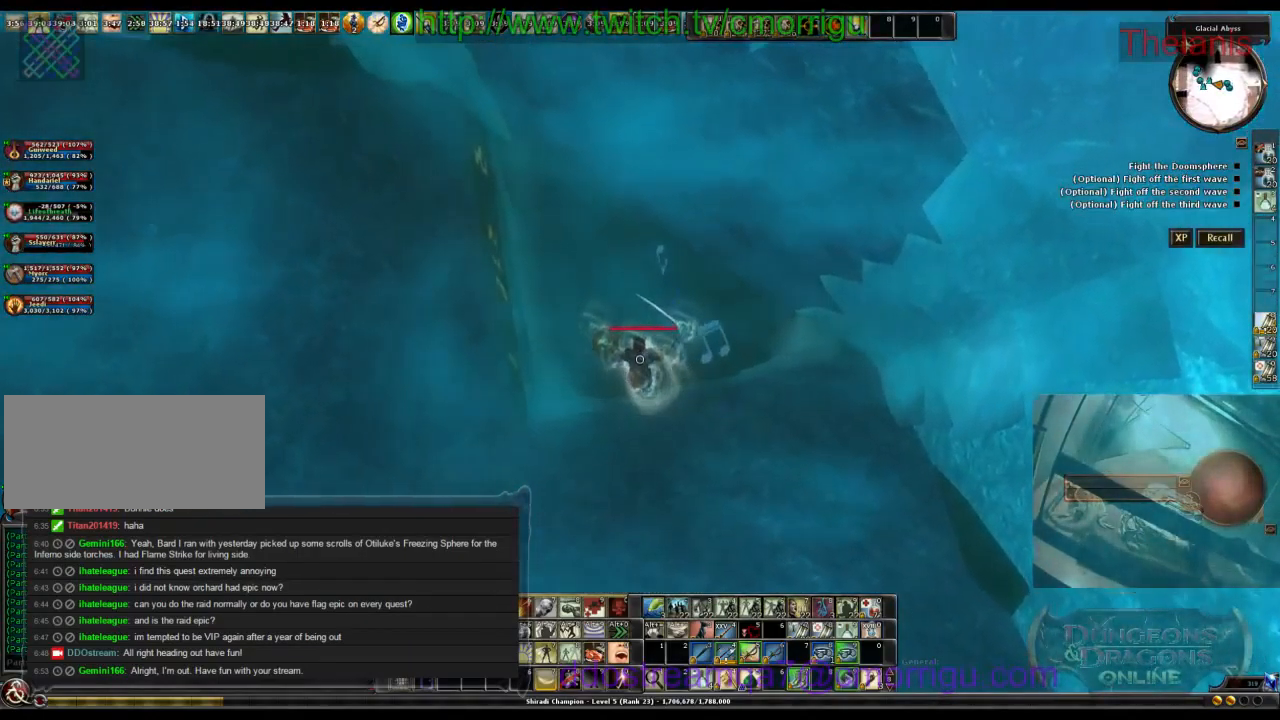
{"keys": ["w"], "events": []}
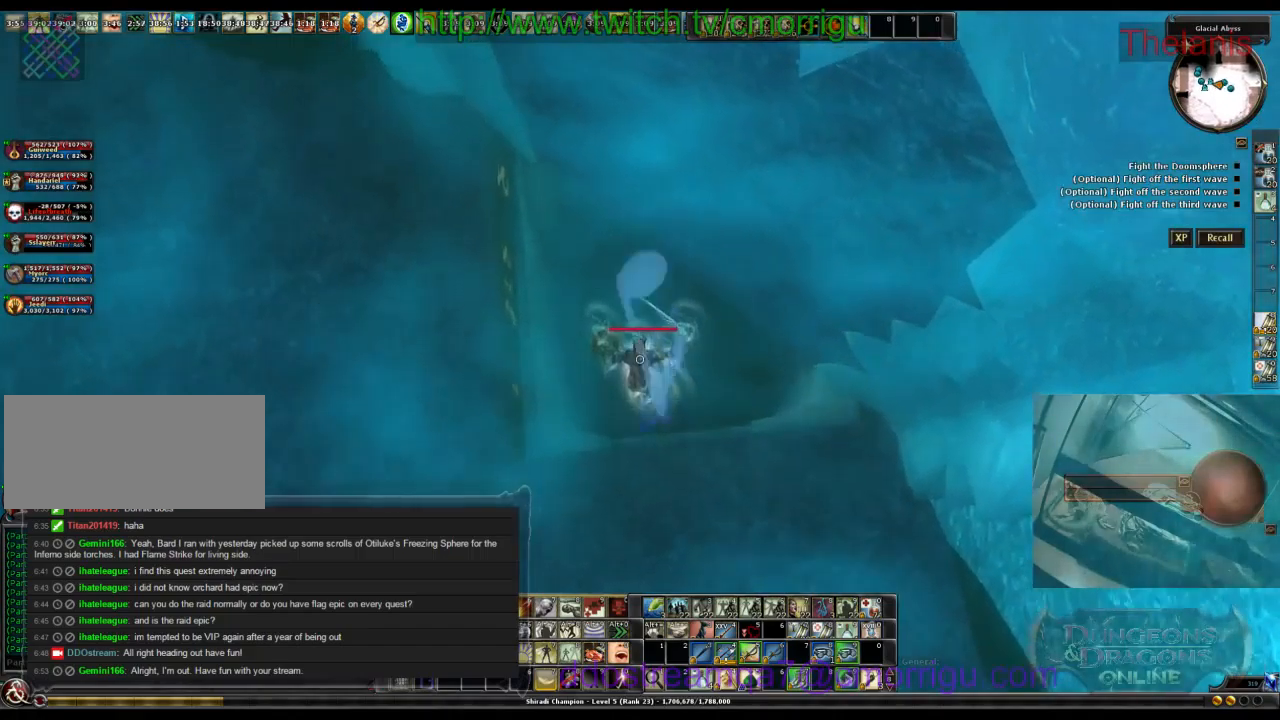
{"keys": [], "events": [[33, "w", "up"]]}
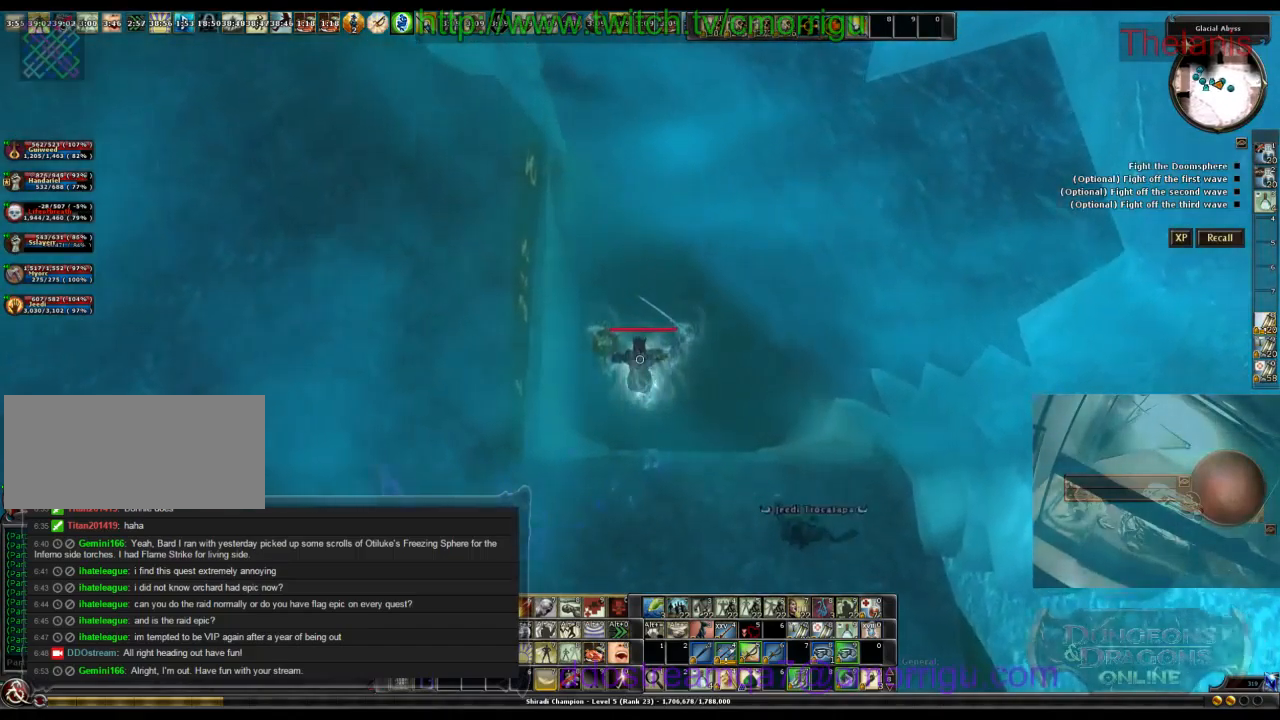
{"keys": ["w"], "events": [[233, "w", "down"]]}
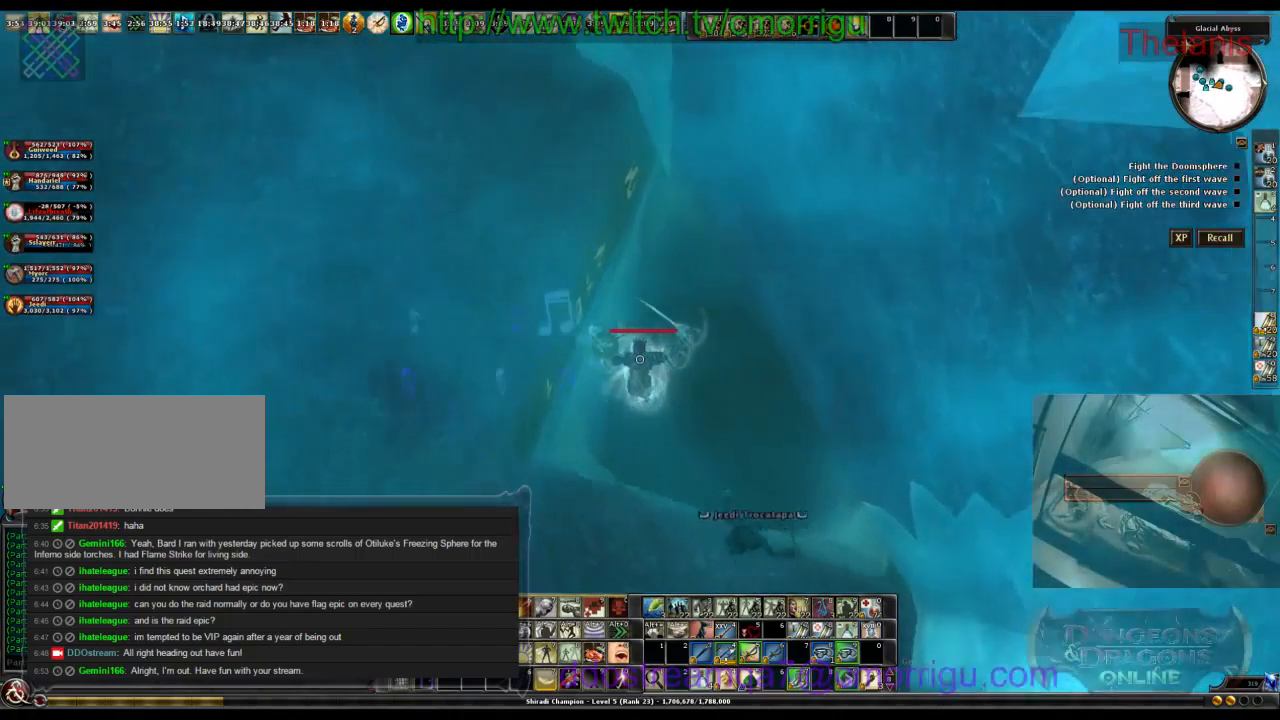
{"keys": [], "events": [[433, "w", "up"]]}
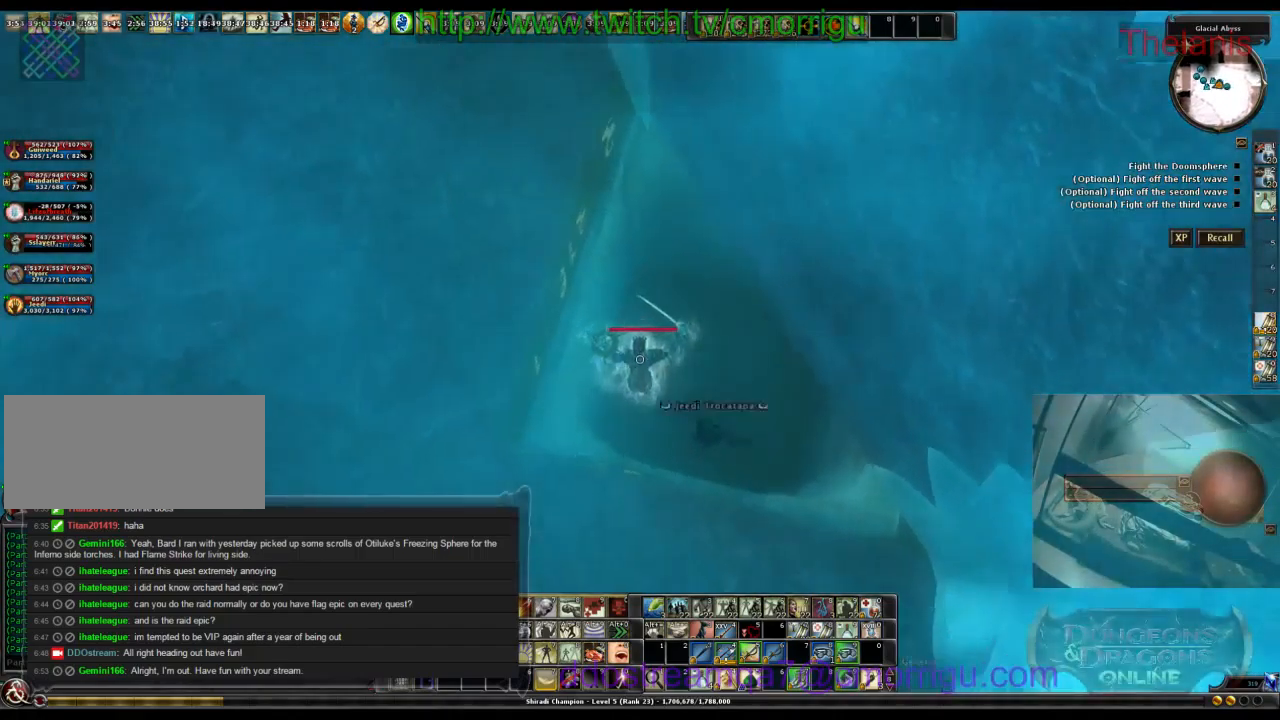
{"keys": ["w"], "events": [[300, "w", "down"]]}
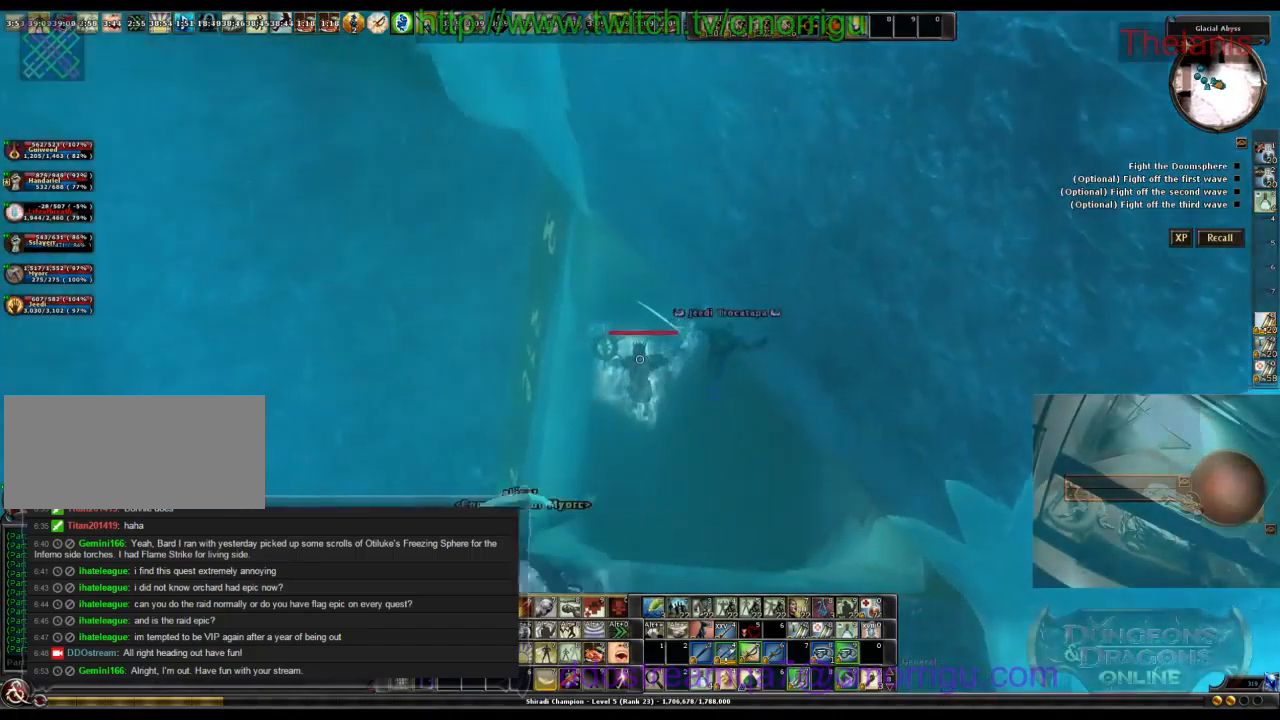
{"keys": ["w"], "events": []}
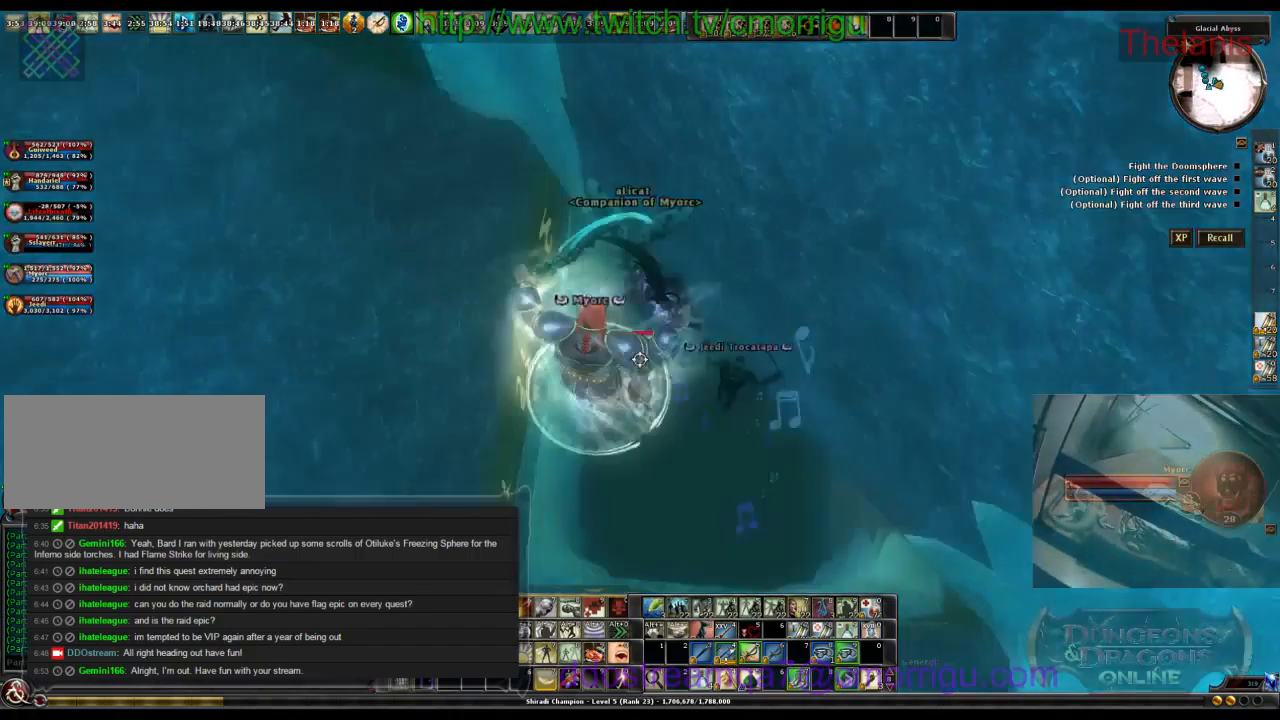
{"keys": [], "events": [[166, "w", "up"]]}
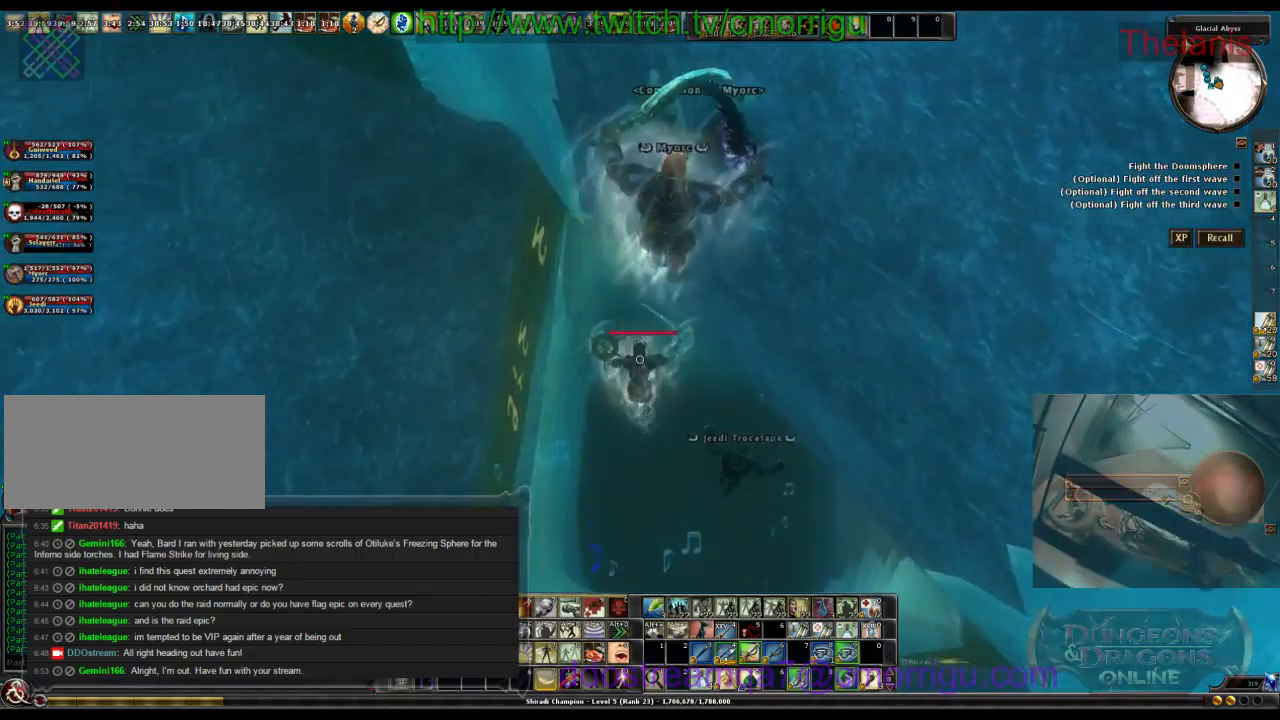
{"keys": [], "events": []}
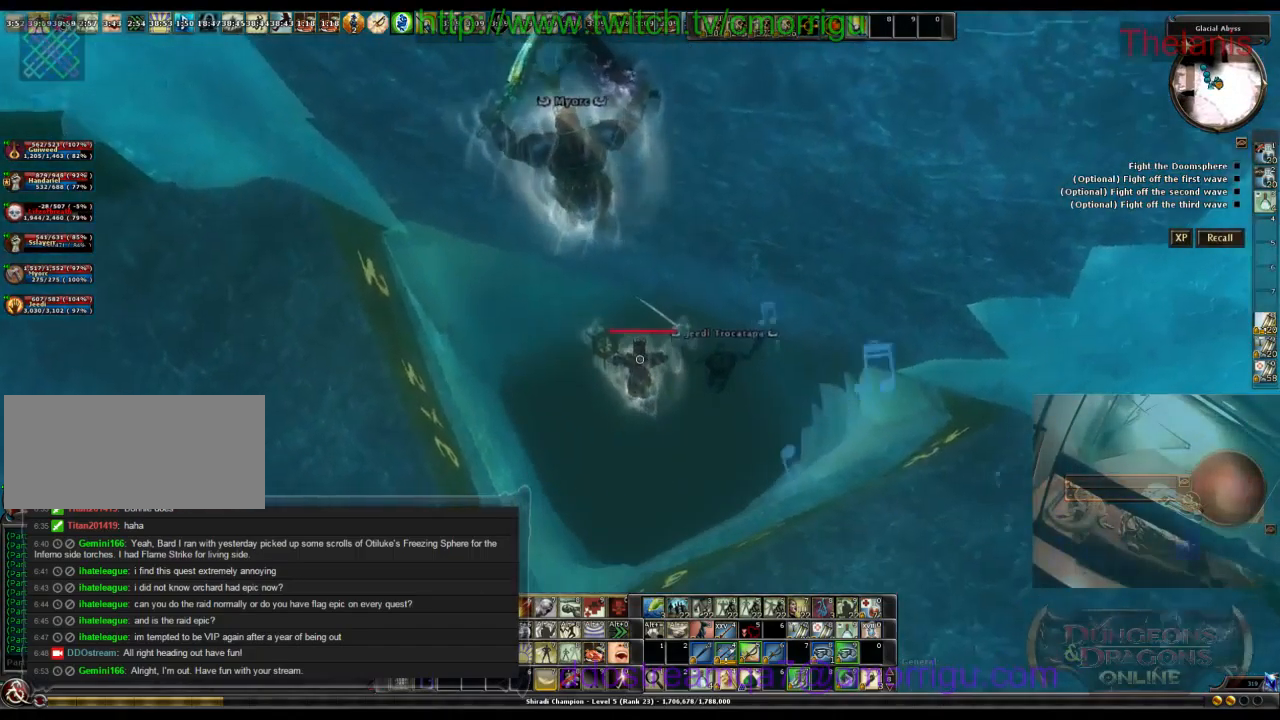
{"keys": [], "events": []}
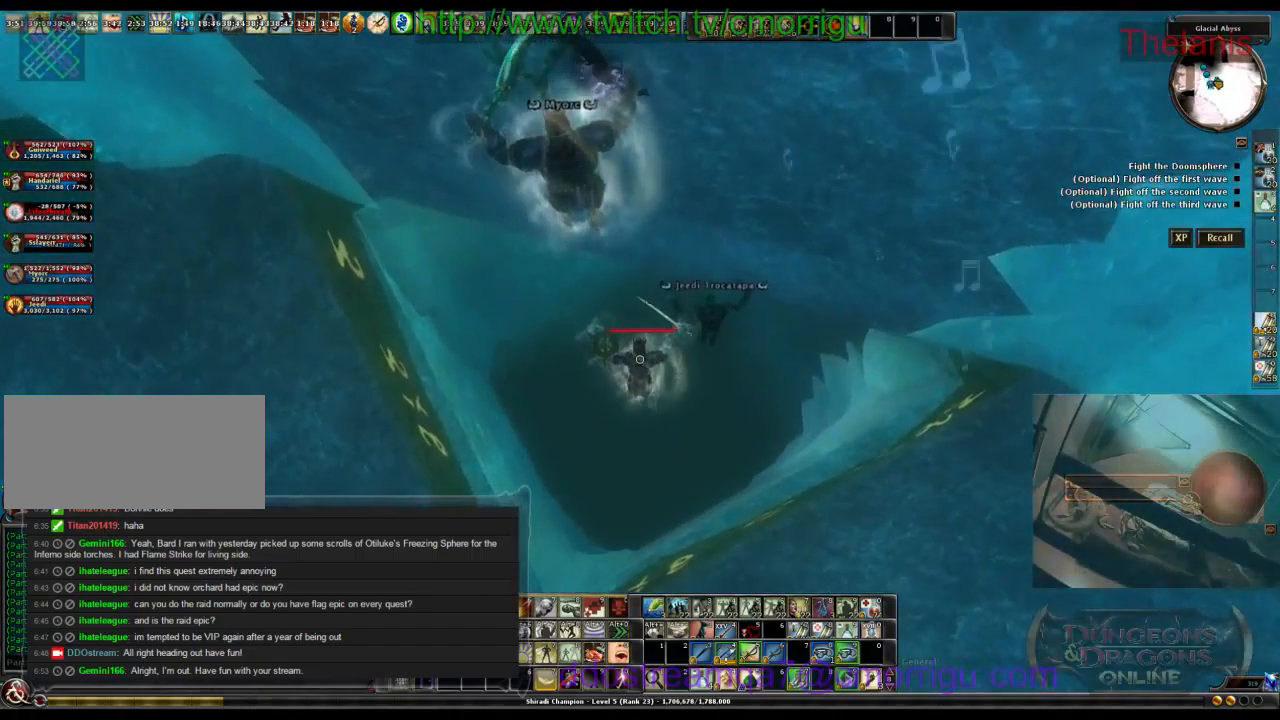
{"keys": [], "events": []}
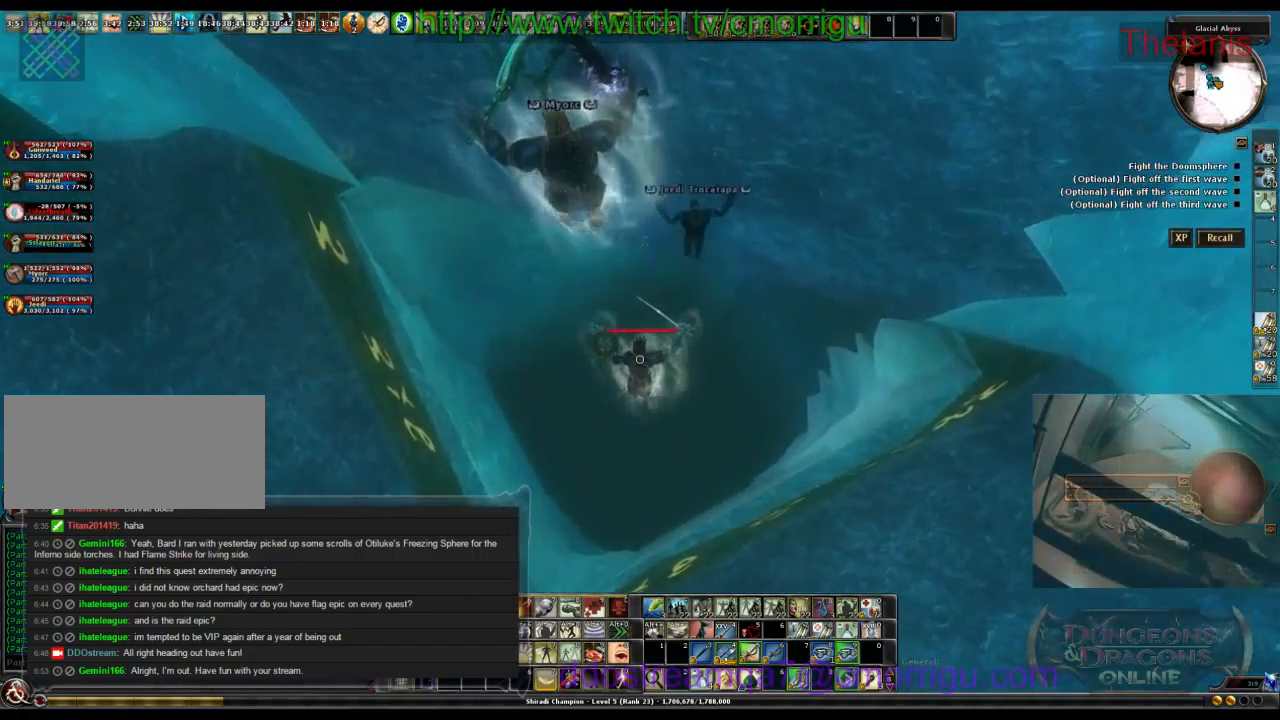
{"keys": ["w"], "events": [[333, "w", "down"]]}
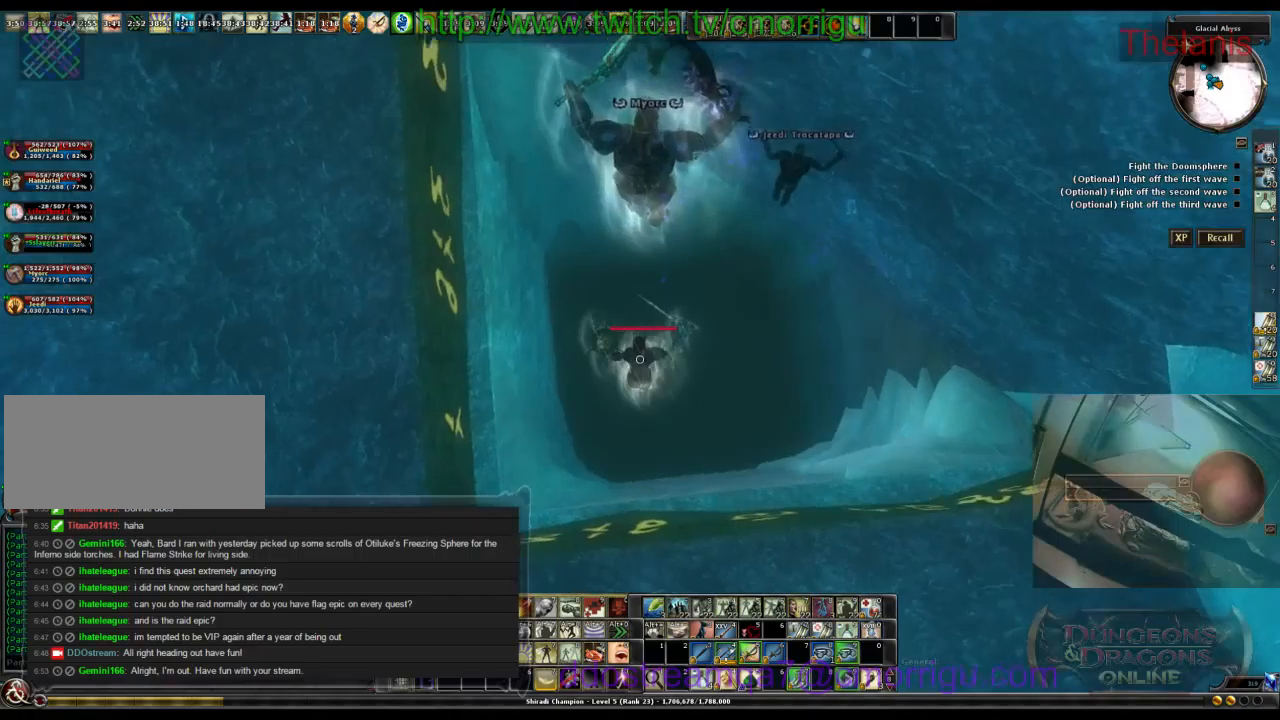
{"keys": ["w"], "events": []}
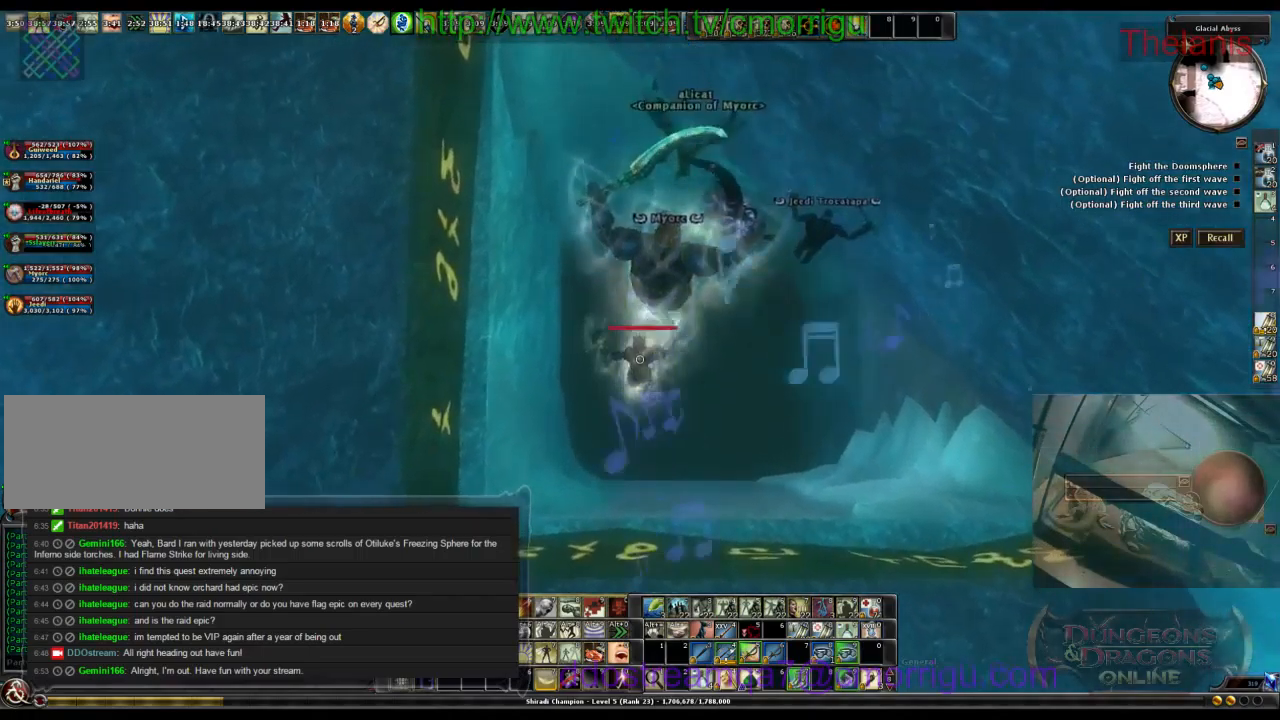
{"keys": [], "events": [[100, "w", "up"]]}
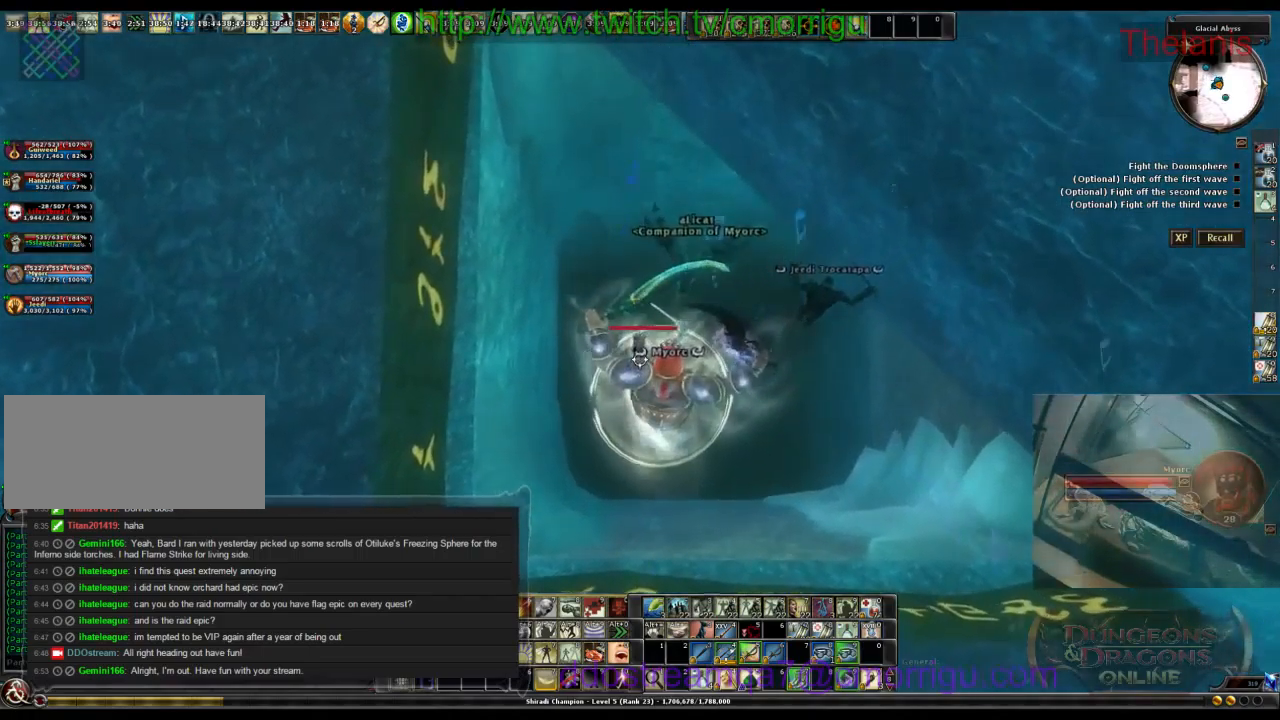
{"keys": [], "events": []}
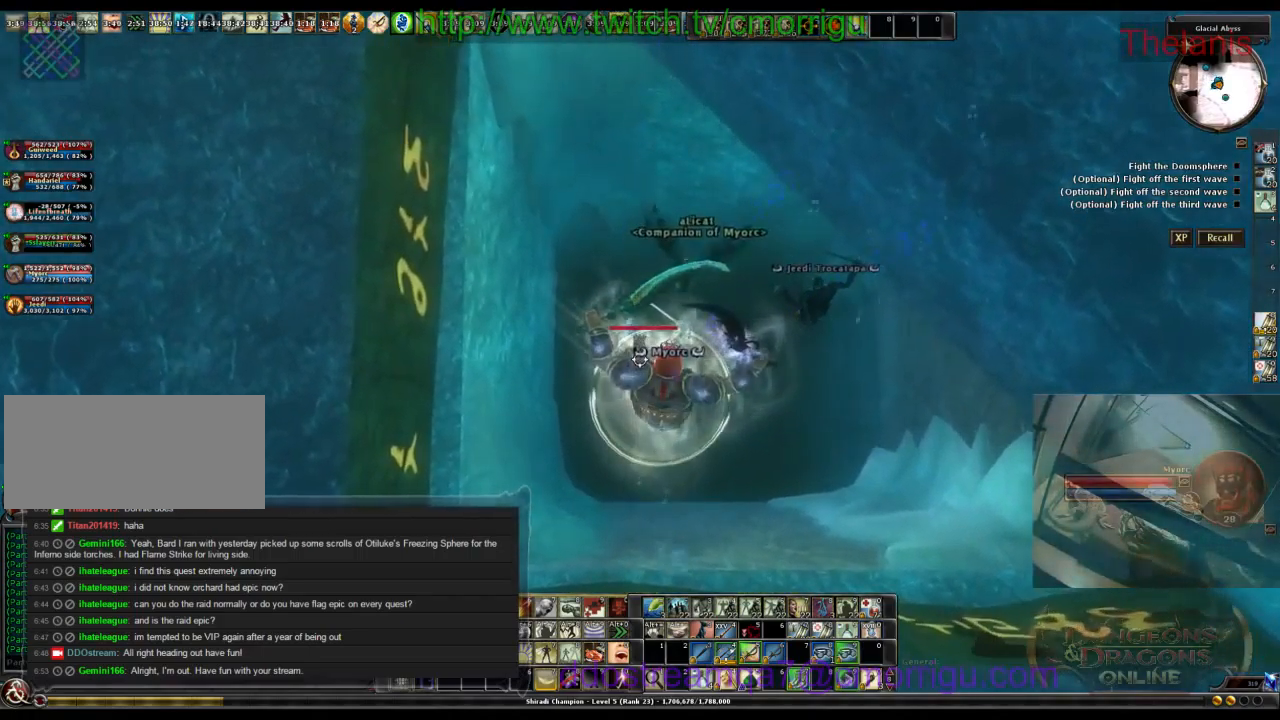
{"keys": [], "events": []}
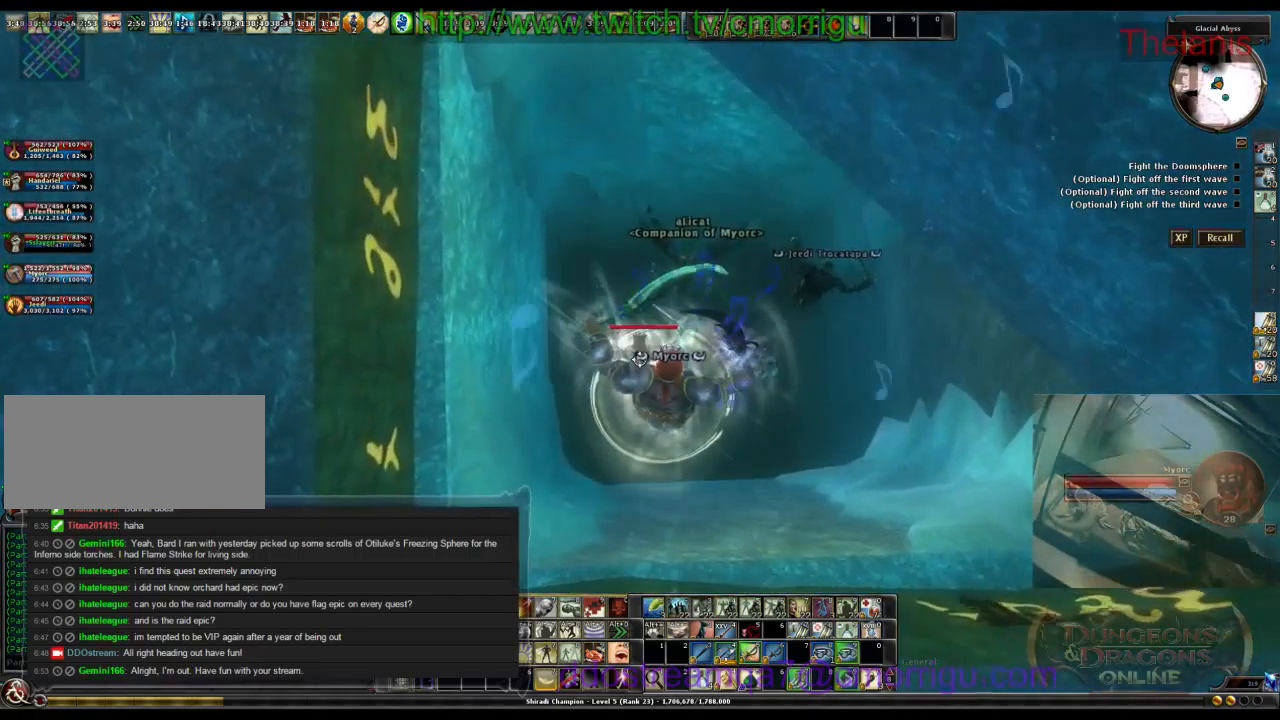
{"keys": [], "events": []}
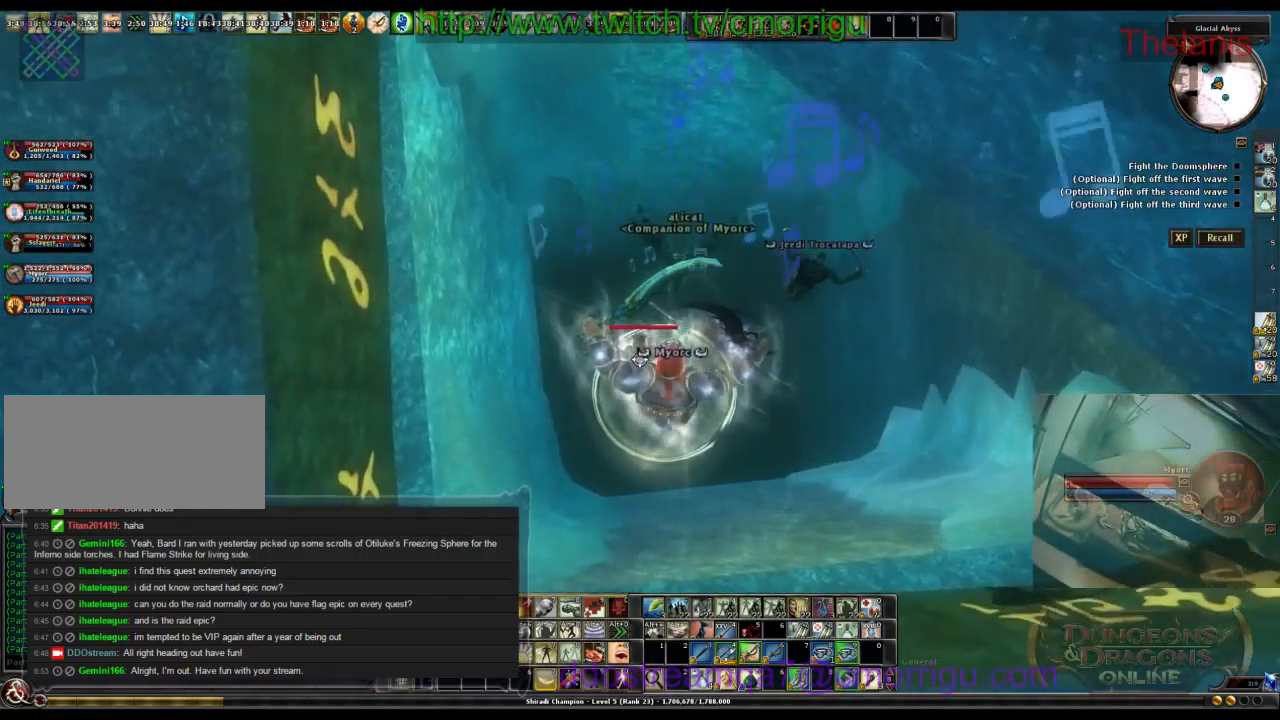
{"keys": [], "events": []}
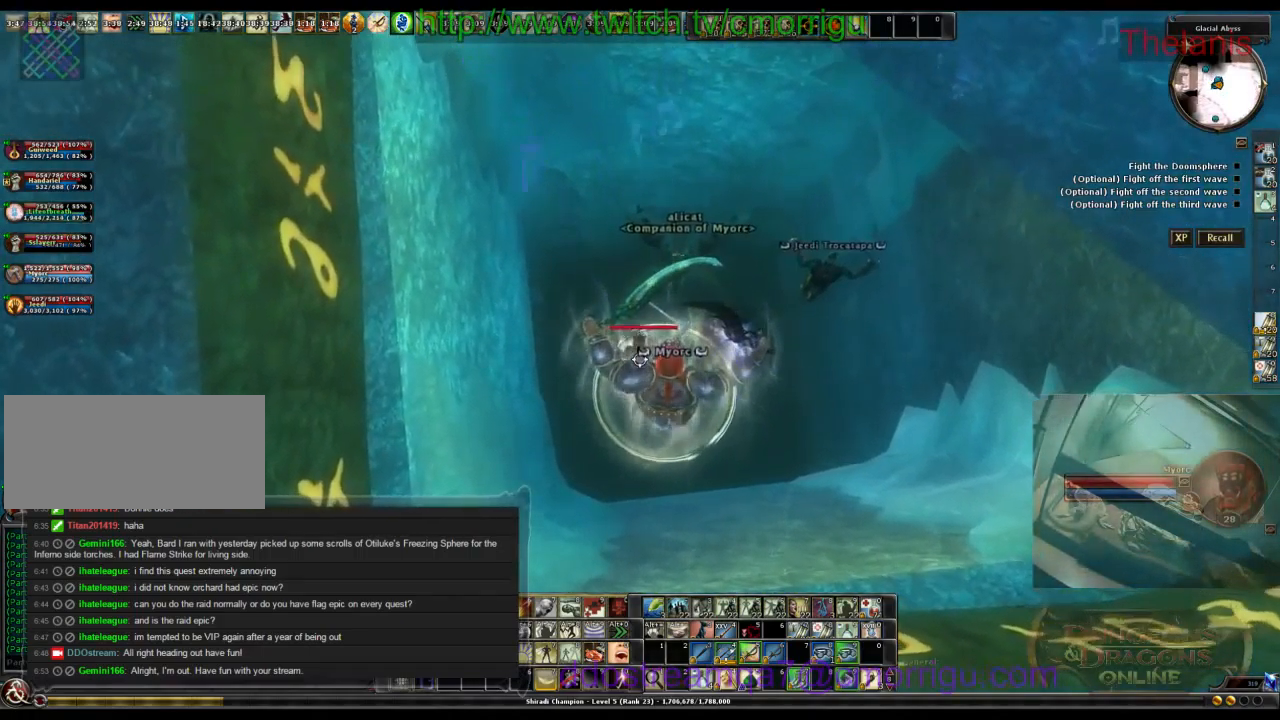
{"keys": [], "events": [[200, "d", "down"], [366, "d", "up"]]}